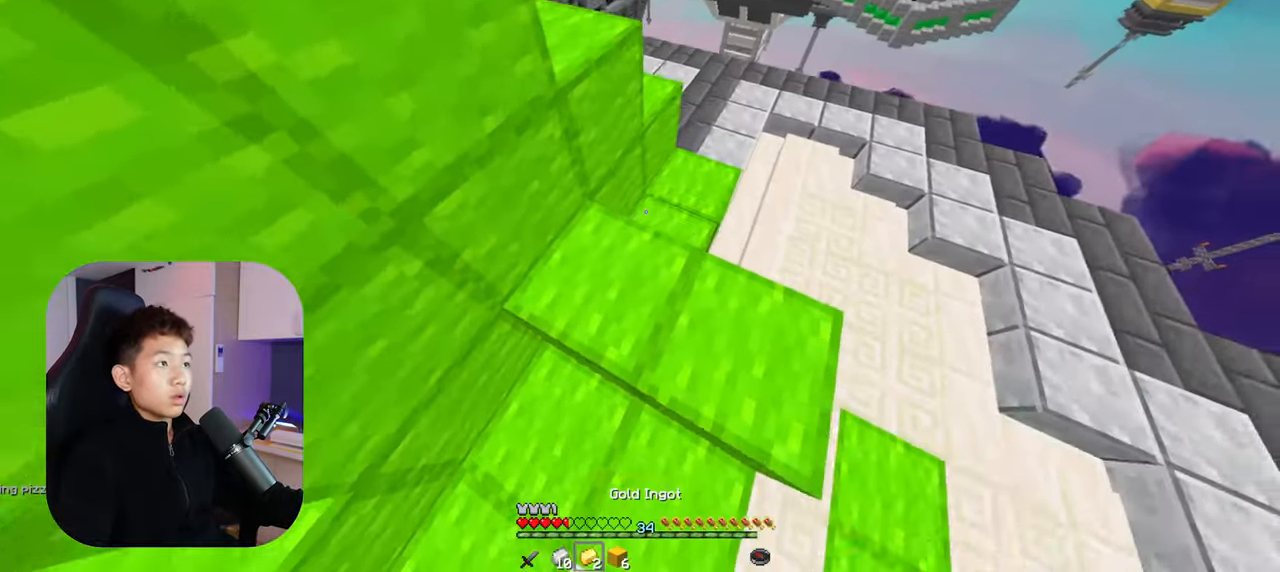
Gameplay with keyboard and mouse; each line is a JSON object with the keys and mouse buttons held at the frame after it. "events" lists presses ("down") and releases ("up") of "a", "d", "s", "space", "w", "mouse_left" and "mouse_right" between this image and that frame as [ms after this image, input, new state], when the widget could be followed in between. "mouse_left", "mouse_right" = the "left", "right" buttons of the "mouse" list. No other keys are recorded. Fast repeated clicks can show as one long hold. Mouse movement is not recorded.
{"keys": ["d", "space", "w"], "mouse": [], "events": [[316, "mouse_left", "down"], [400, "mouse_left", "up"]]}
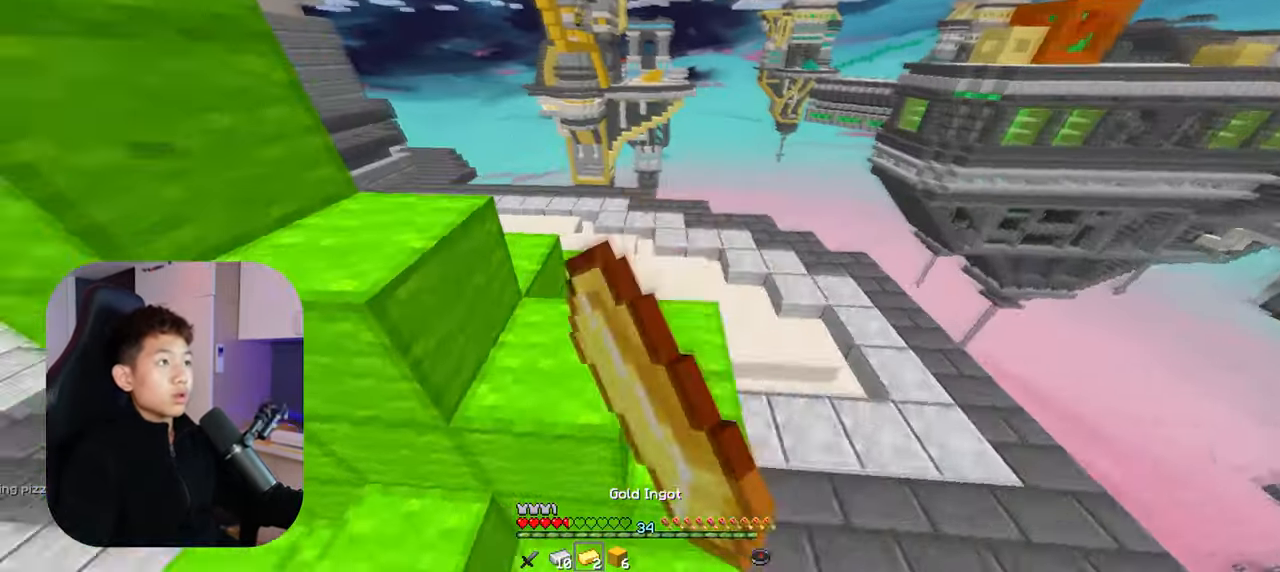
{"keys": ["d", "w"], "mouse": ["left"], "events": [[100, "space", "up"], [466, "mouse_left", "down"]]}
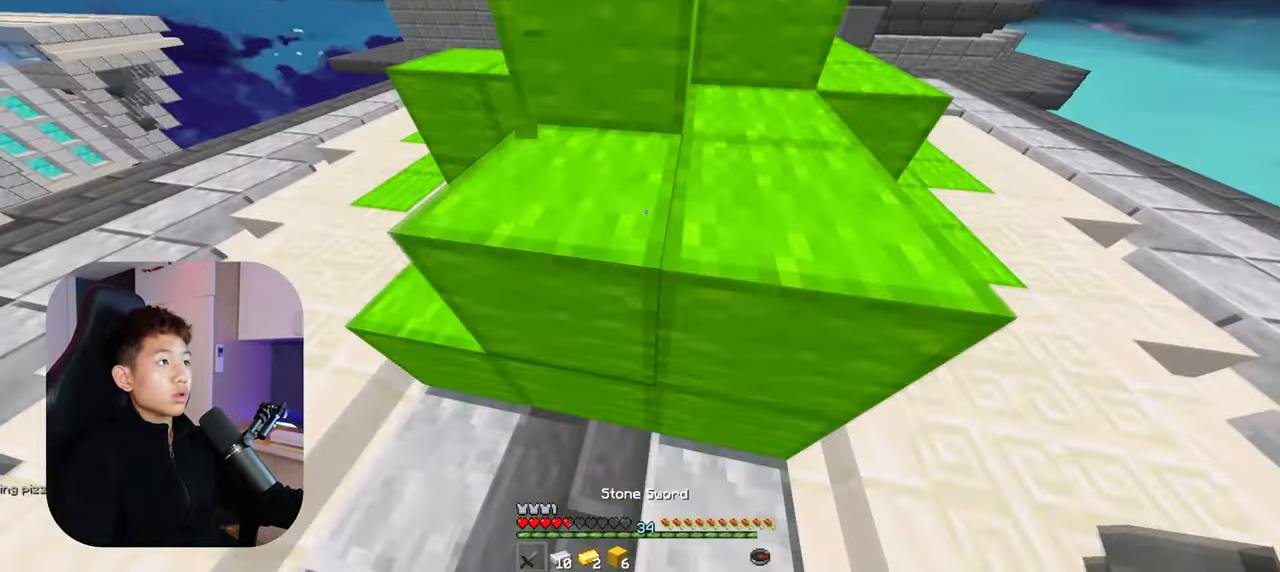
{"keys": ["d"], "mouse": ["left"], "events": [[16, "w", "up"], [33, "d", "up"], [333, "w", "down"], [433, "d", "down"], [483, "w", "up"]]}
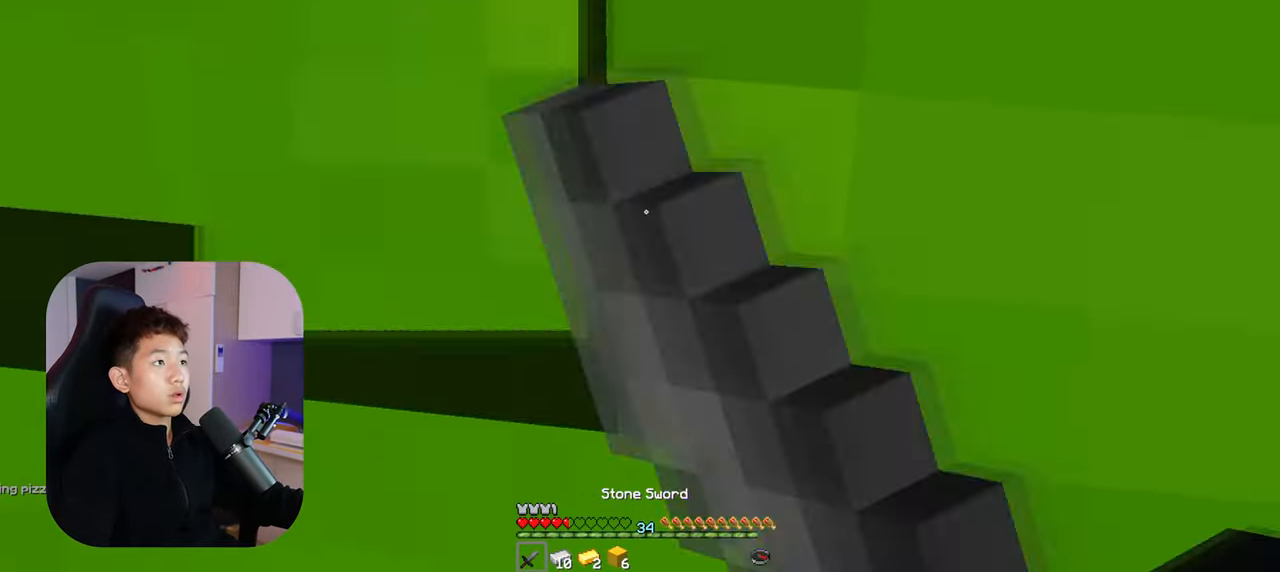
{"keys": [], "mouse": ["left"], "events": [[16, "mouse_left", "up"], [333, "mouse_left", "down"], [500, "d", "up"]]}
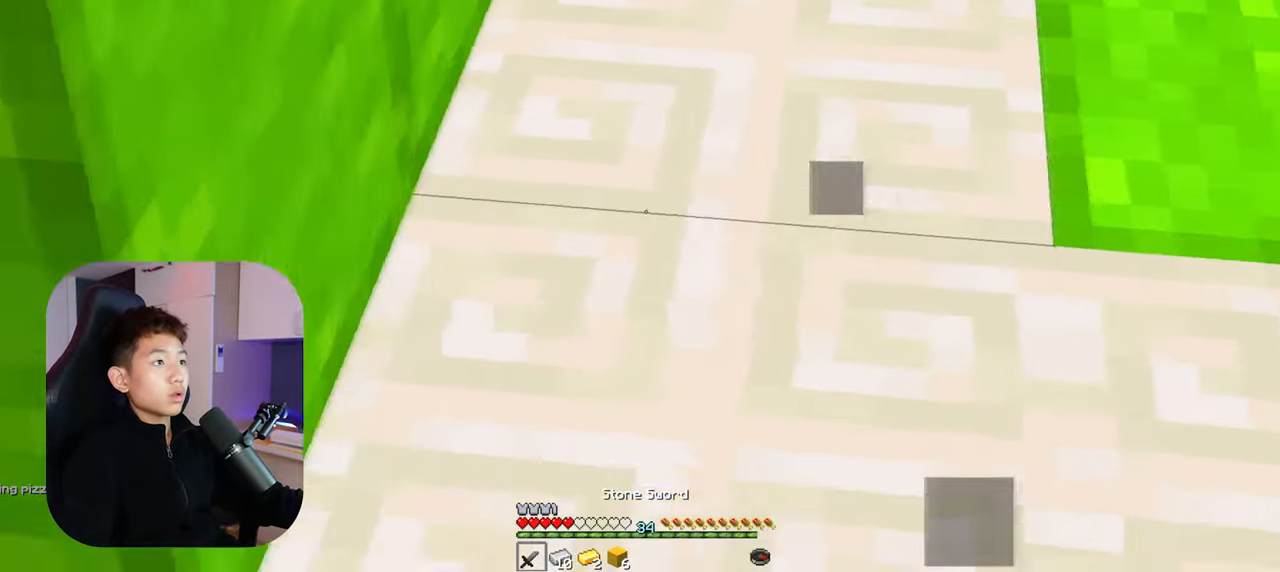
{"keys": [], "mouse": [], "events": [[83, "mouse_left", "up"]]}
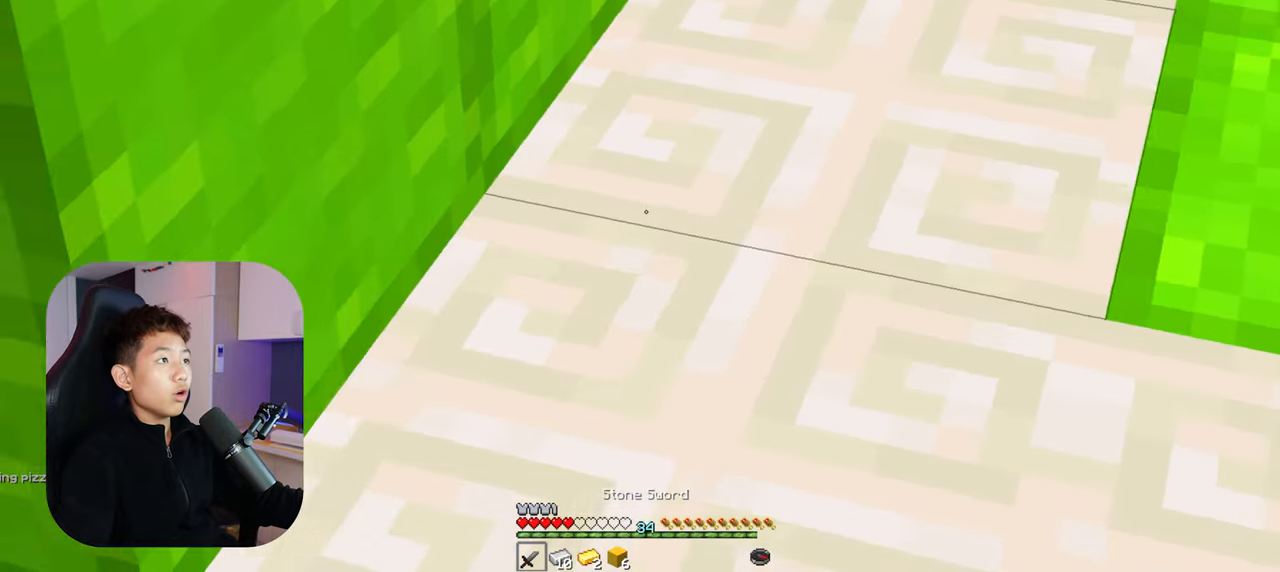
{"keys": [], "mouse": [], "events": []}
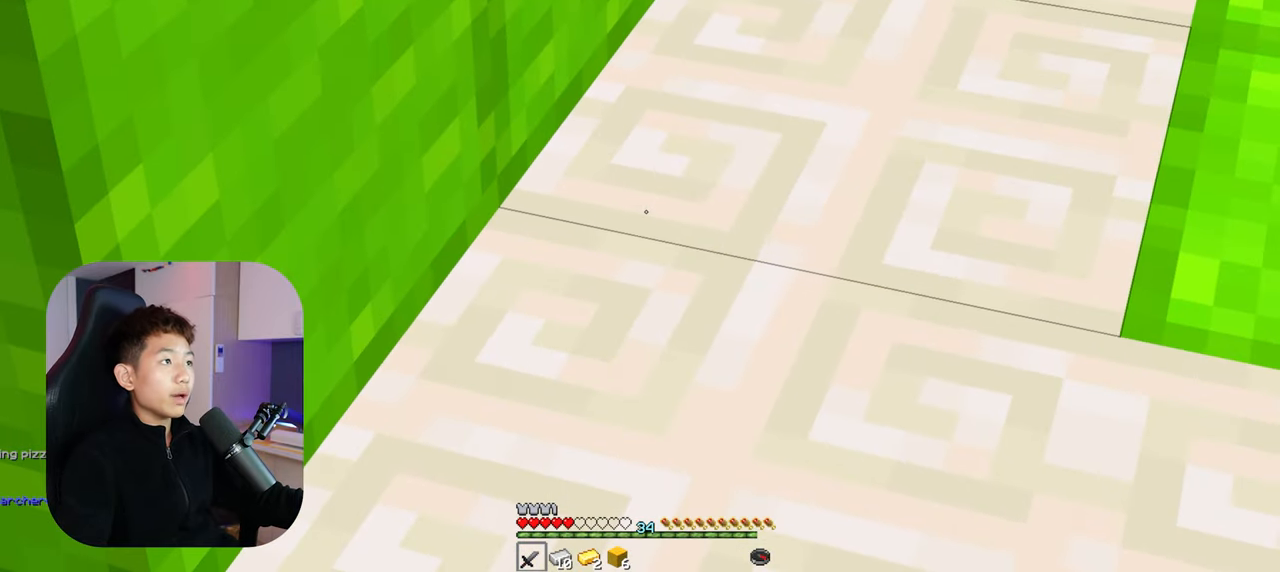
{"keys": [], "mouse": ["left"], "events": [[483, "mouse_left", "down"]]}
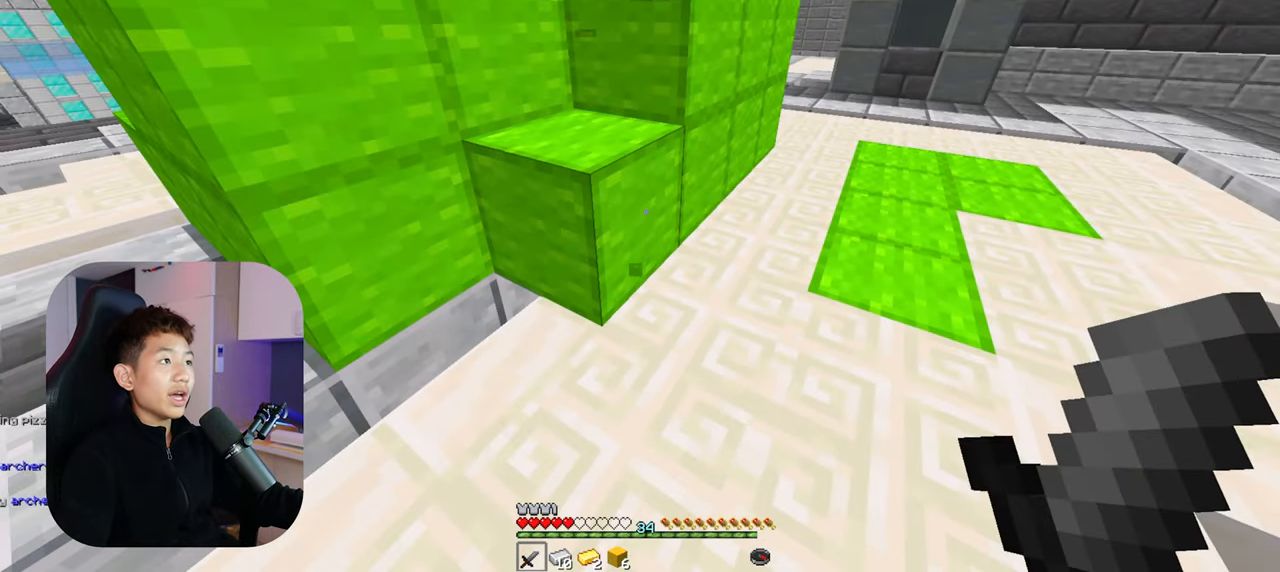
{"keys": ["a"], "mouse": ["left"], "events": [[200, "w", "down"], [317, "w", "up"], [483, "a", "down"]]}
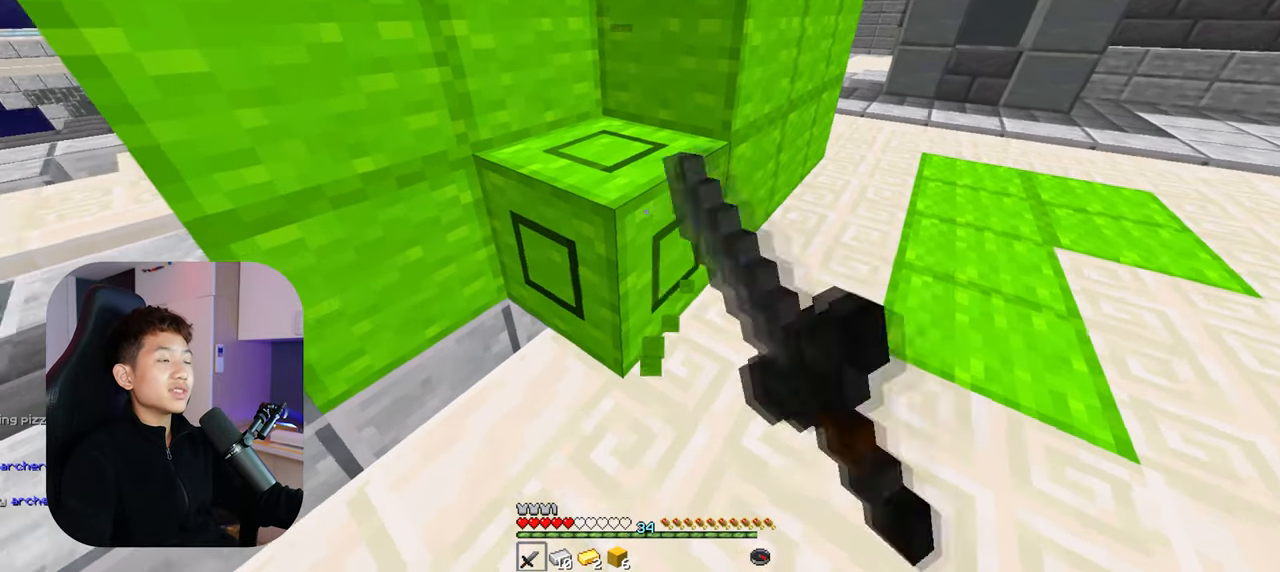
{"keys": [], "mouse": ["left"], "events": [[67, "a", "up"]]}
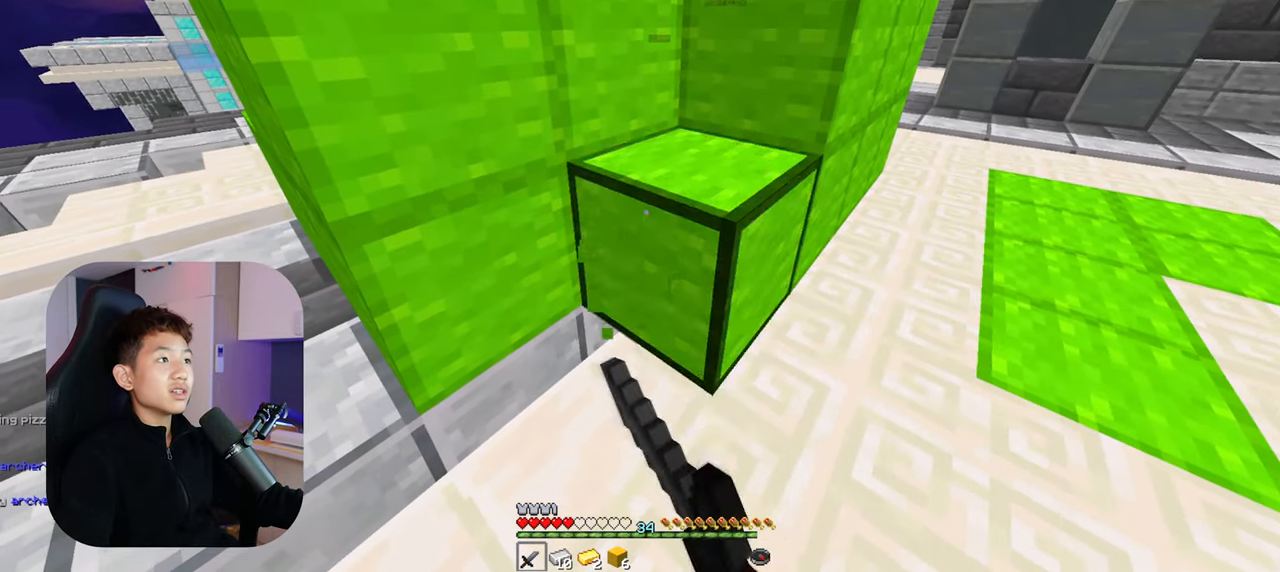
{"keys": [], "mouse": ["left"], "events": []}
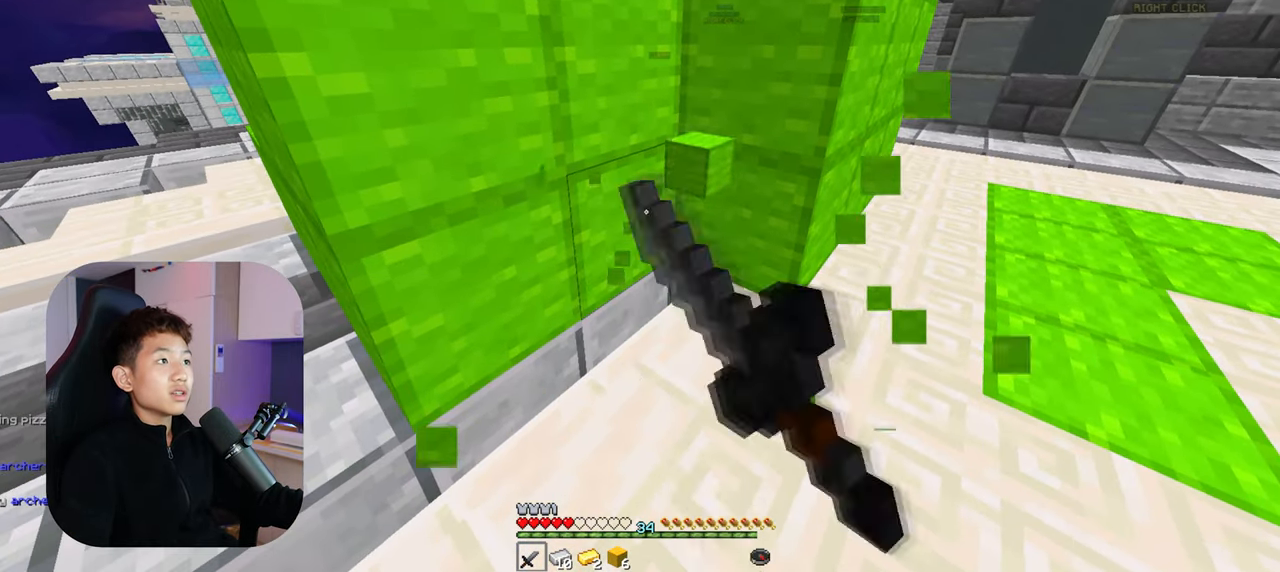
{"keys": [], "mouse": ["left"], "events": []}
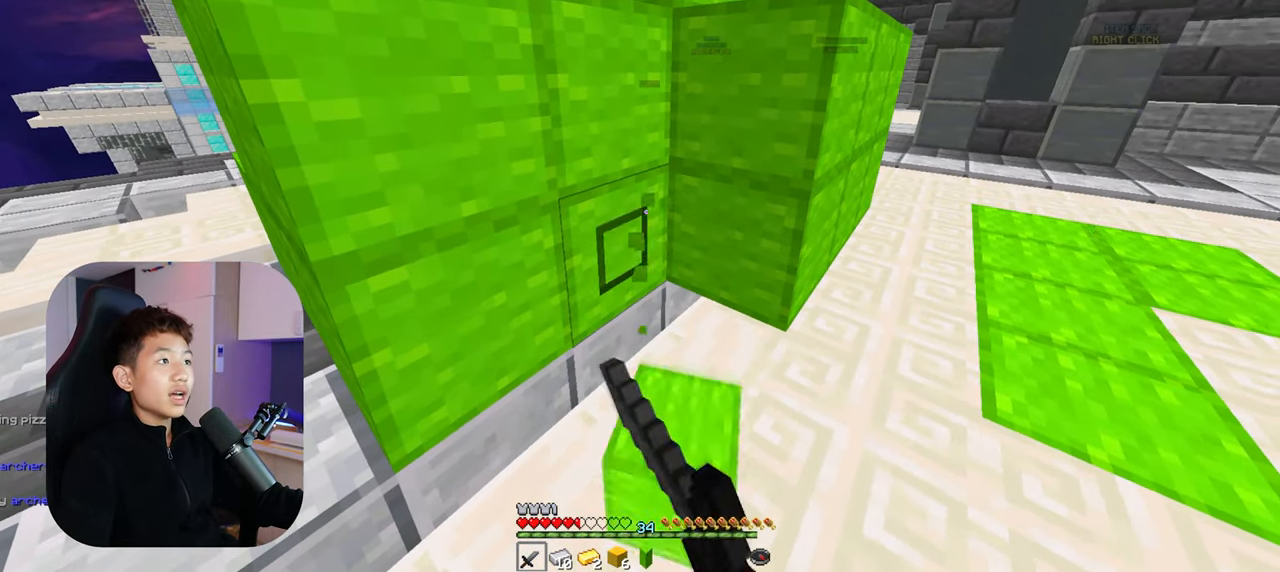
{"keys": [], "mouse": ["left"], "events": [[50, "w", "down"], [117, "w", "up"]]}
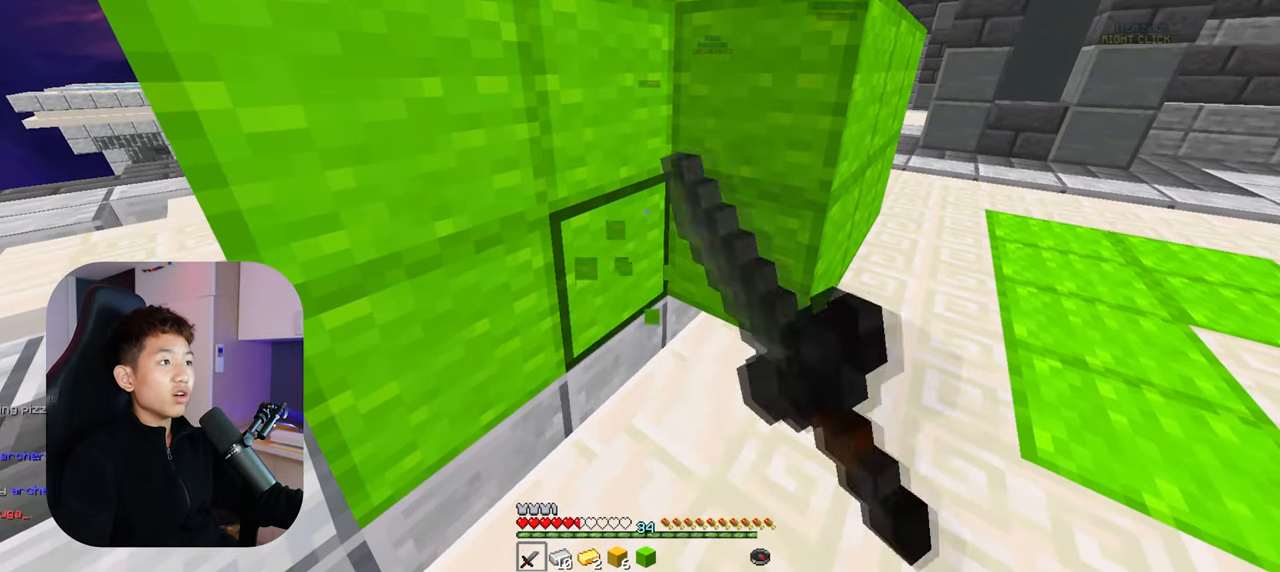
{"keys": [], "mouse": ["left"], "events": []}
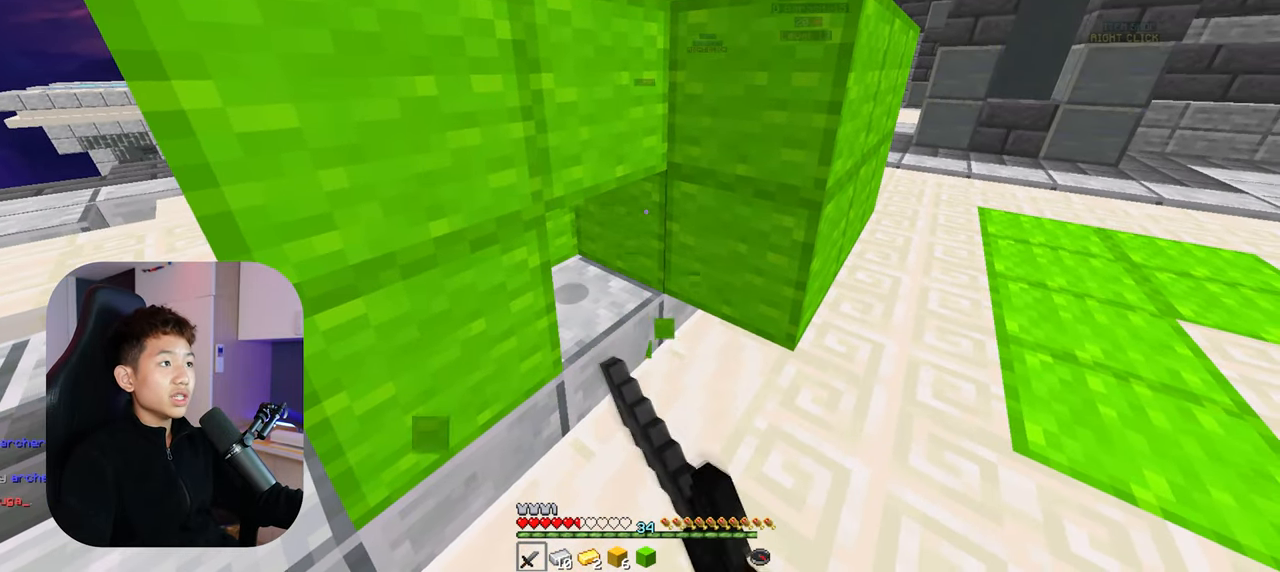
{"keys": [], "mouse": ["left"], "events": []}
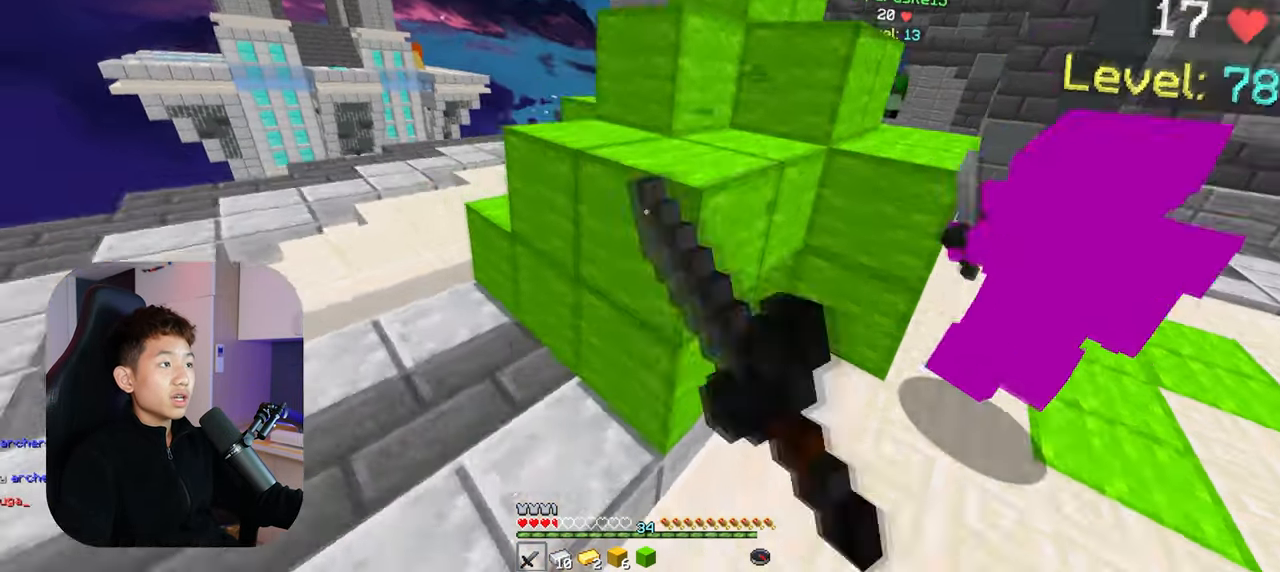
{"keys": ["w"], "mouse": ["left"], "events": [[300, "w", "down"]]}
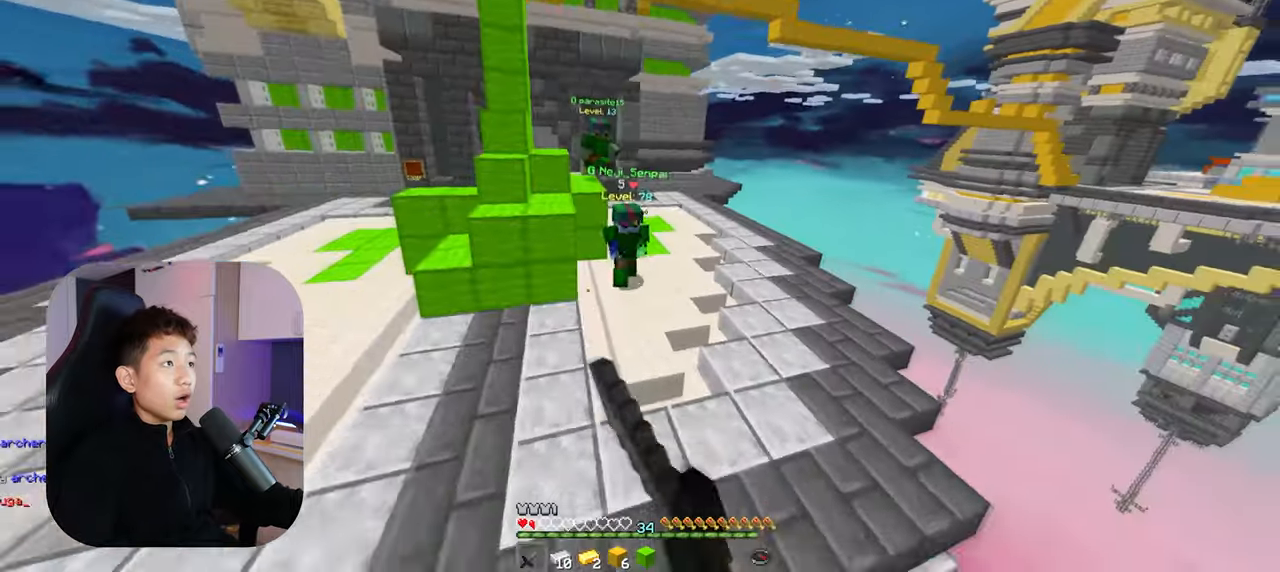
{"keys": ["w"], "mouse": ["right"], "events": [[300, "mouse_left", "up"], [450, "mouse_right", "down"]]}